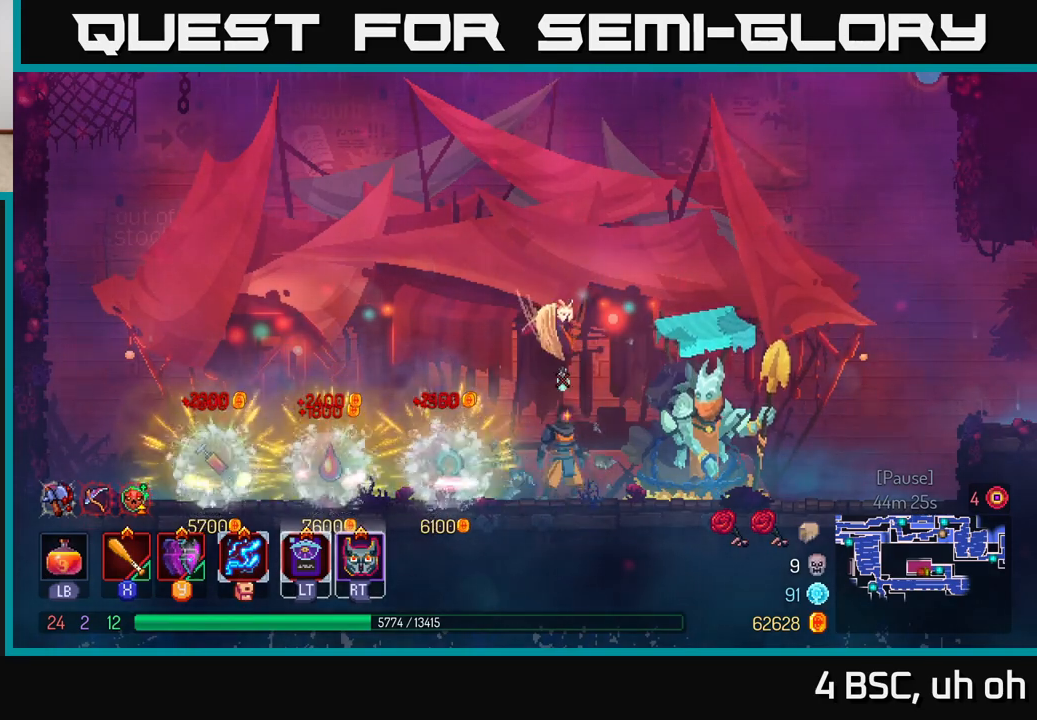
Gameplay with a controller (Xbox layout); each line is a JSON object with the inputs held at the frame after it. "events" lists button and stick changes between this image and that frame as [ms after this image, input, new state], when the widget could be followed in between. Not read: L3 R3.
{"buttons": [], "left_stick": "right", "right_stick": "center", "events": [[467, "left_stick", "right"]]}
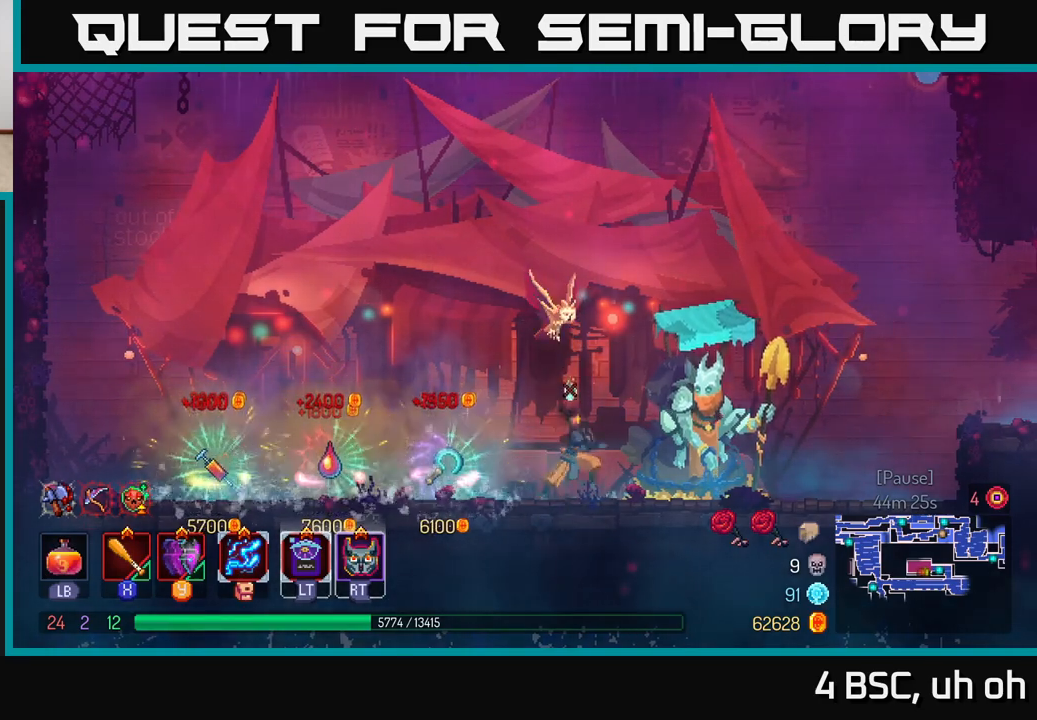
{"buttons": ["A"], "left_stick": "right", "right_stick": "center", "events": [[100, "B", "down"], [217, "B", "up"], [500, "A", "down"]]}
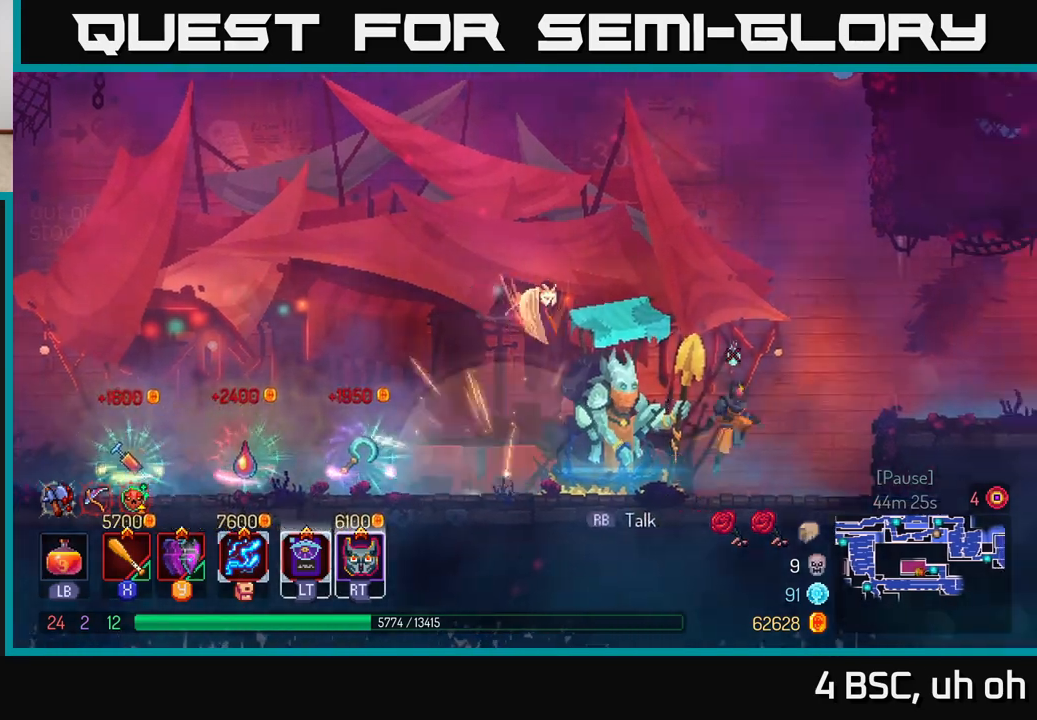
{"buttons": [], "left_stick": "right", "right_stick": "center", "events": [[100, "A", "up"], [200, "A", "down"], [267, "A", "up"]]}
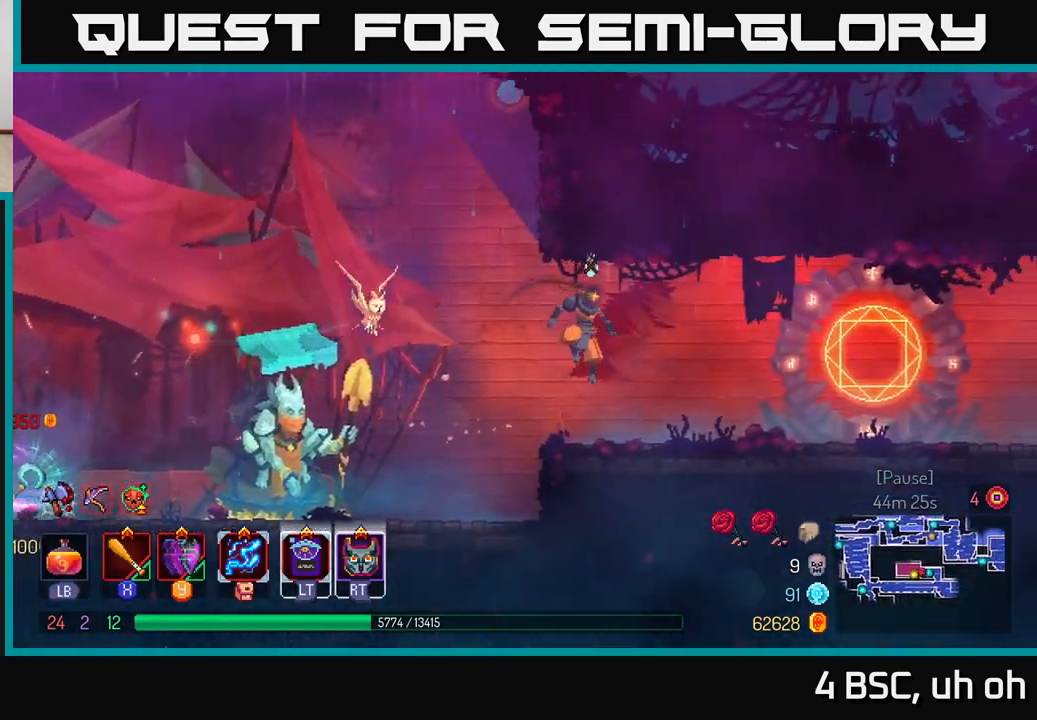
{"buttons": [], "left_stick": "right", "right_stick": "center", "events": [[67, "B", "down"], [217, "B", "up"]]}
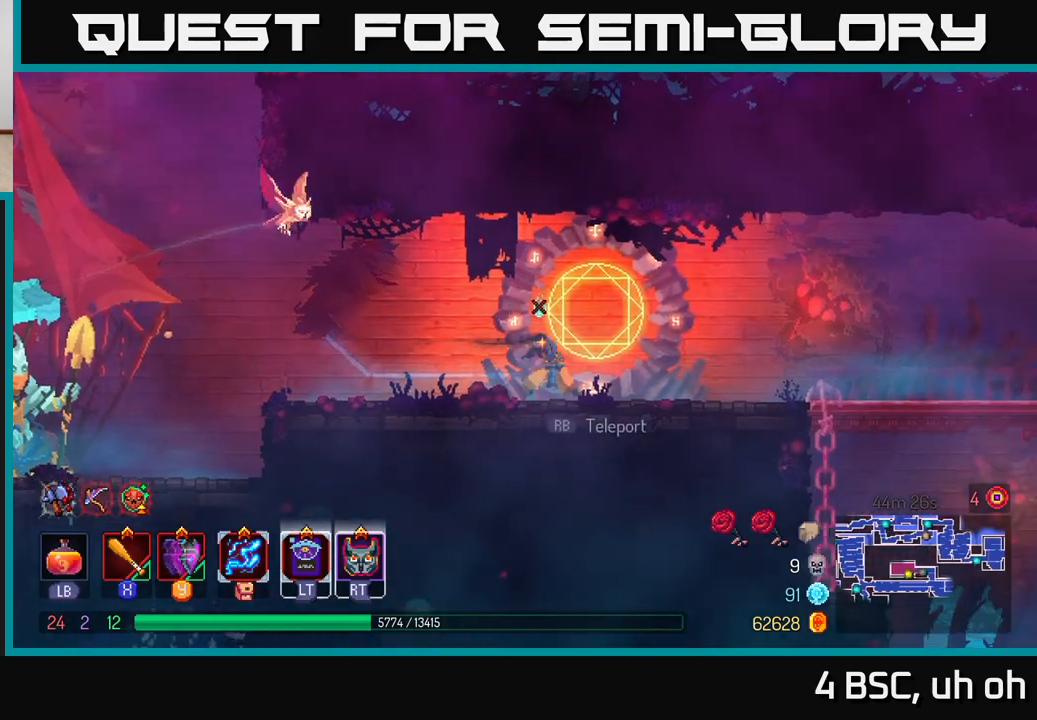
{"buttons": [], "left_stick": "left", "right_stick": "center", "events": [[483, "left_stick", "left"]]}
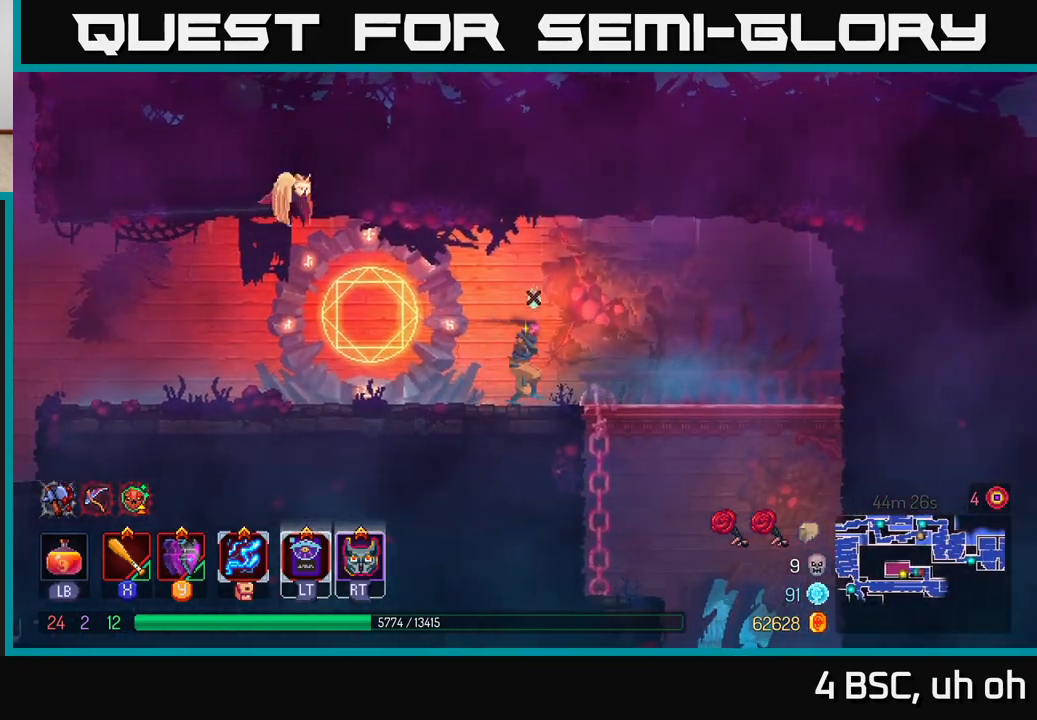
{"buttons": ["R1"], "left_stick": "center", "right_stick": "center", "events": [[417, "R1", "down"], [417, "left_stick", "center"]]}
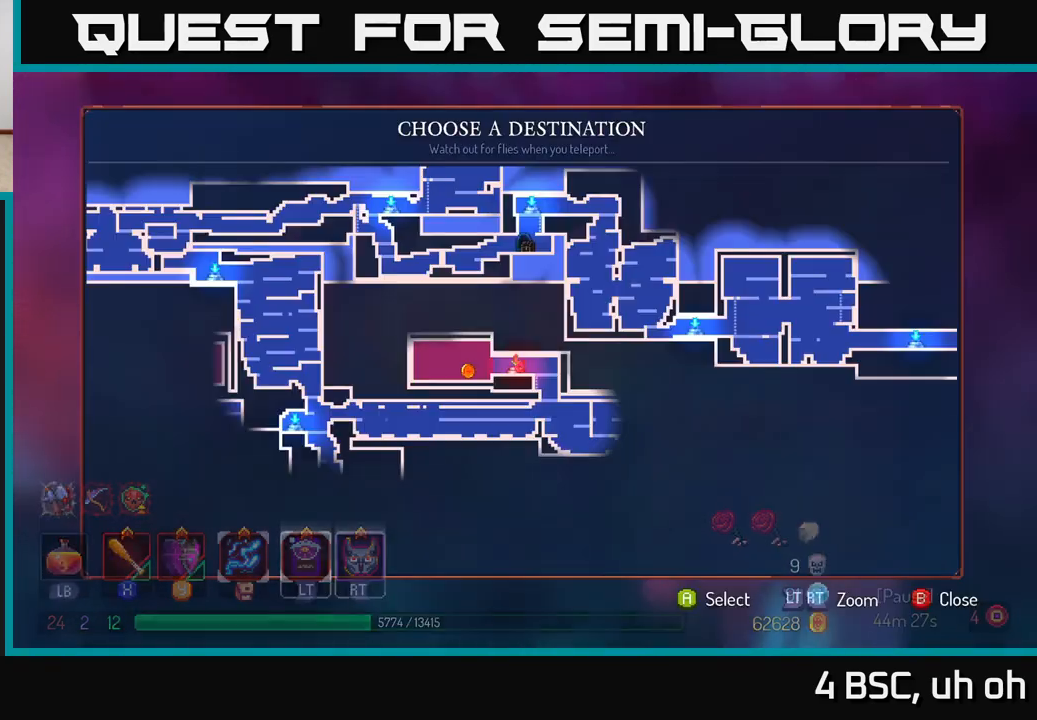
{"buttons": [], "left_stick": "center", "right_stick": "center", "events": [[17, "R1", "up"]]}
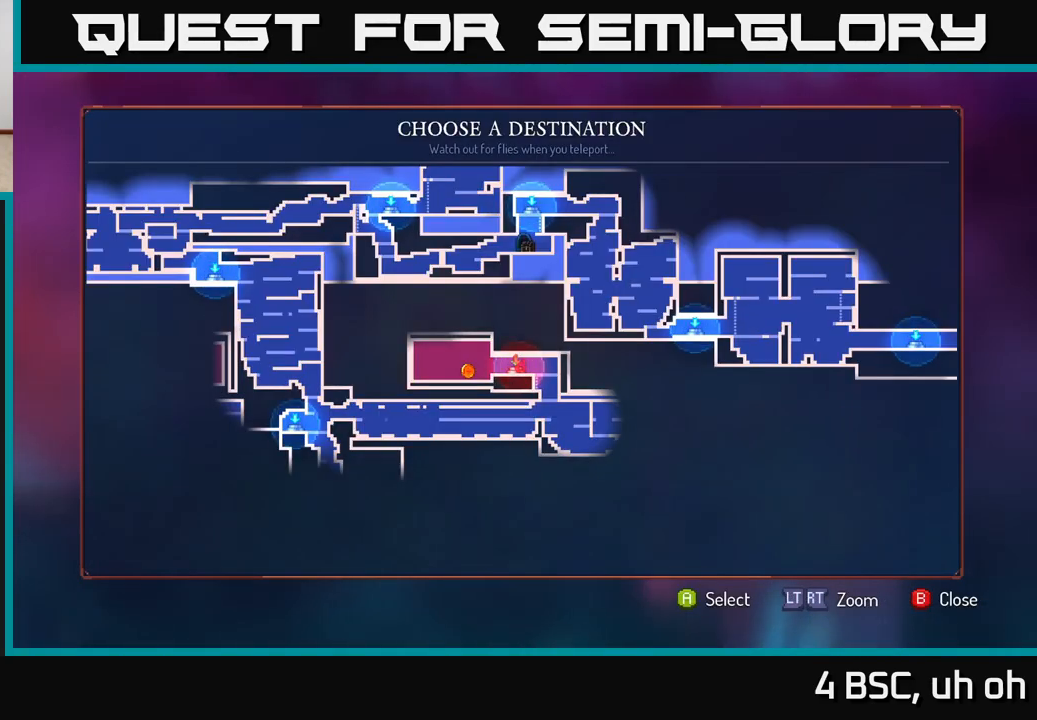
{"buttons": [], "left_stick": "right", "right_stick": "down", "events": [[133, "B", "down"], [133, "left_stick", "right"], [233, "B", "up"], [433, "right_stick", "down"]]}
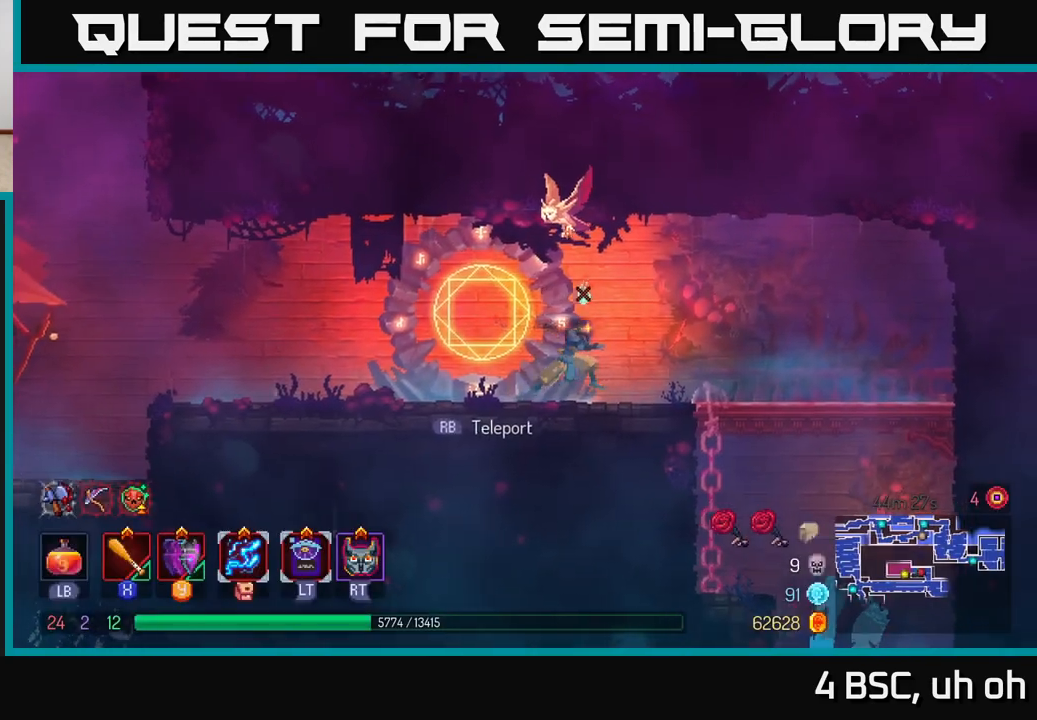
{"buttons": [], "left_stick": "right", "right_stick": "down", "events": []}
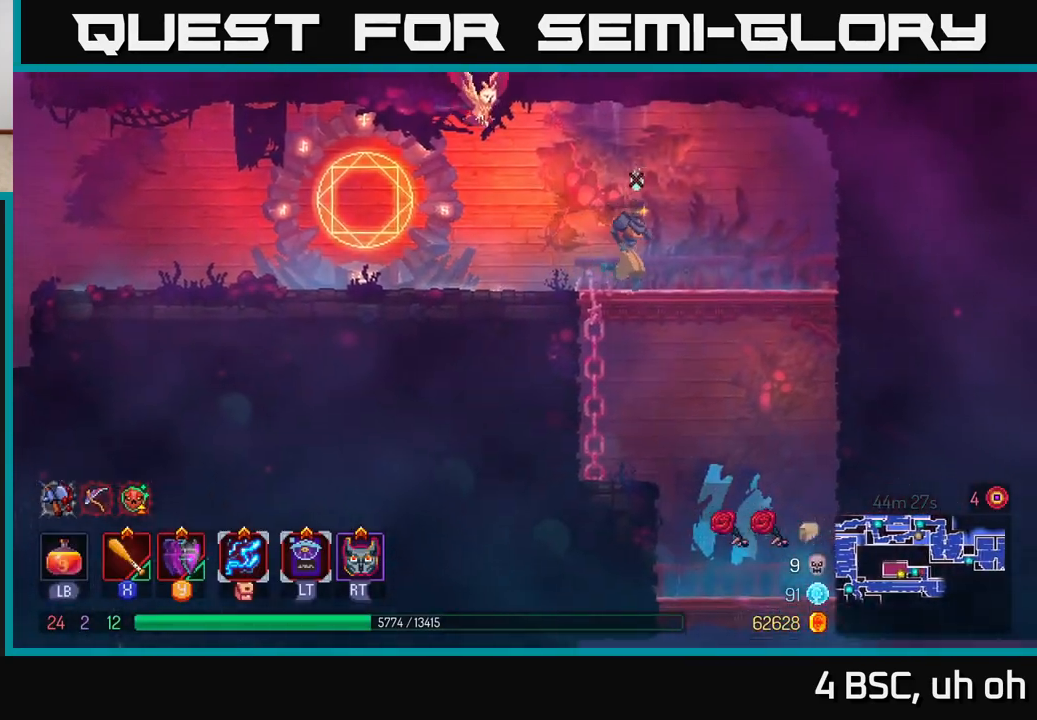
{"buttons": ["A"], "left_stick": "down", "right_stick": "center", "events": [[250, "right_stick", "center"], [300, "left_stick", "down"], [333, "A", "down"], [400, "A", "up"], [450, "A", "down"]]}
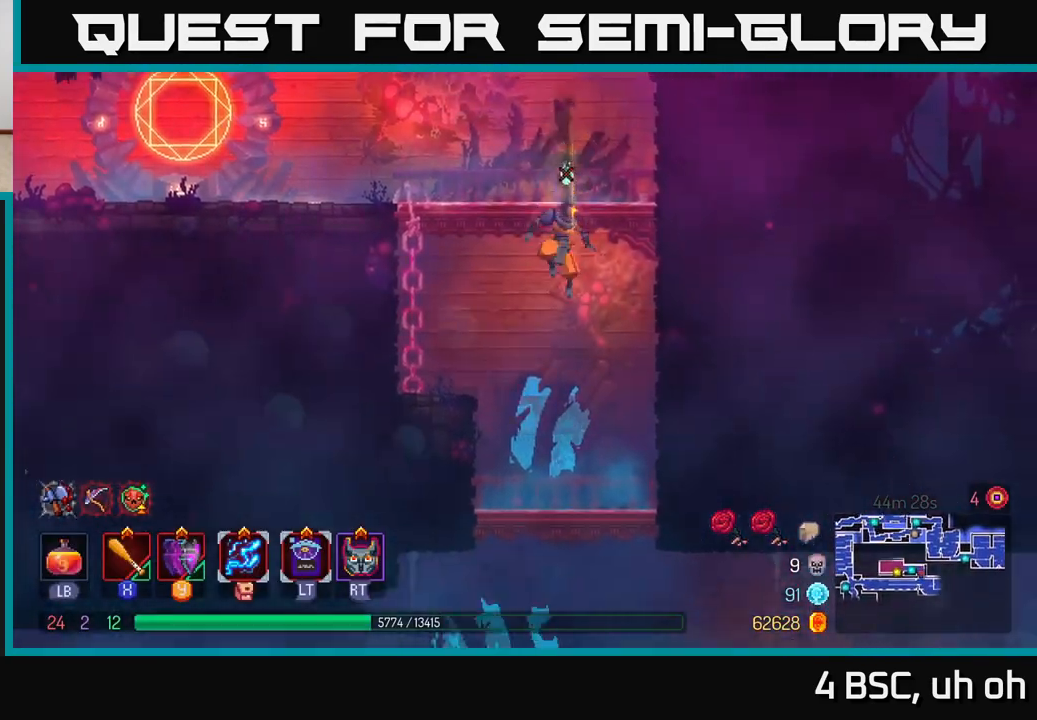
{"buttons": [], "left_stick": "down", "right_stick": "center", "events": [[33, "A", "up"], [150, "left_stick", "center"], [400, "left_stick", "down"]]}
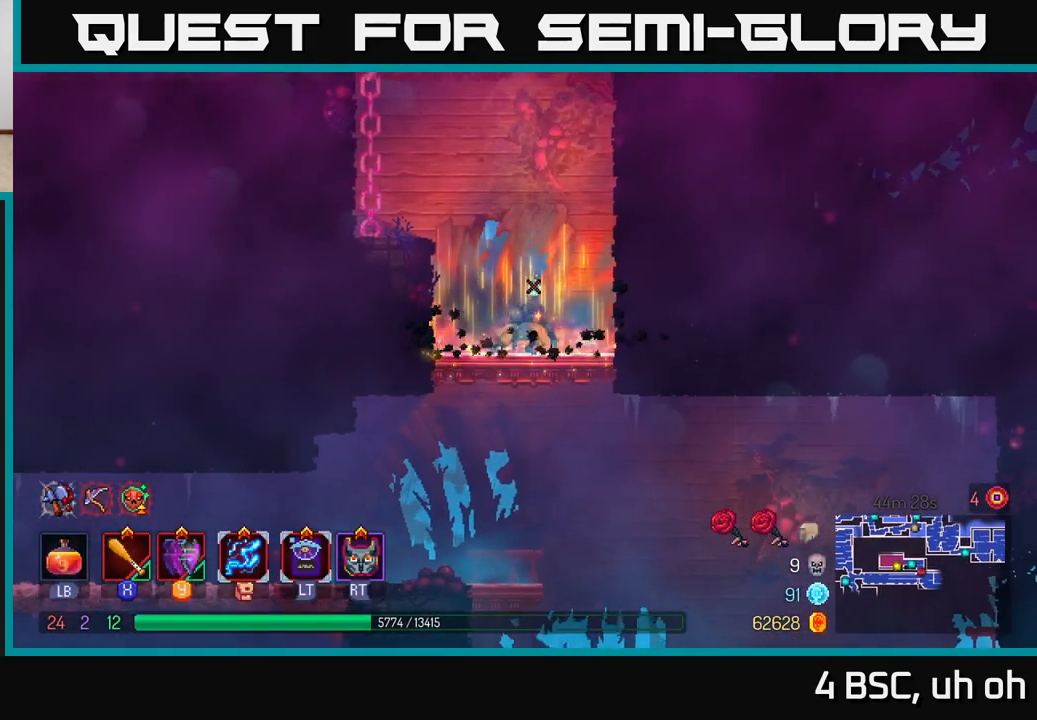
{"buttons": ["B"], "left_stick": "right", "right_stick": "center", "events": [[33, "A", "down"], [100, "A", "up"], [150, "A", "down"], [250, "A", "up"], [317, "left_stick", "right"], [383, "B", "down"]]}
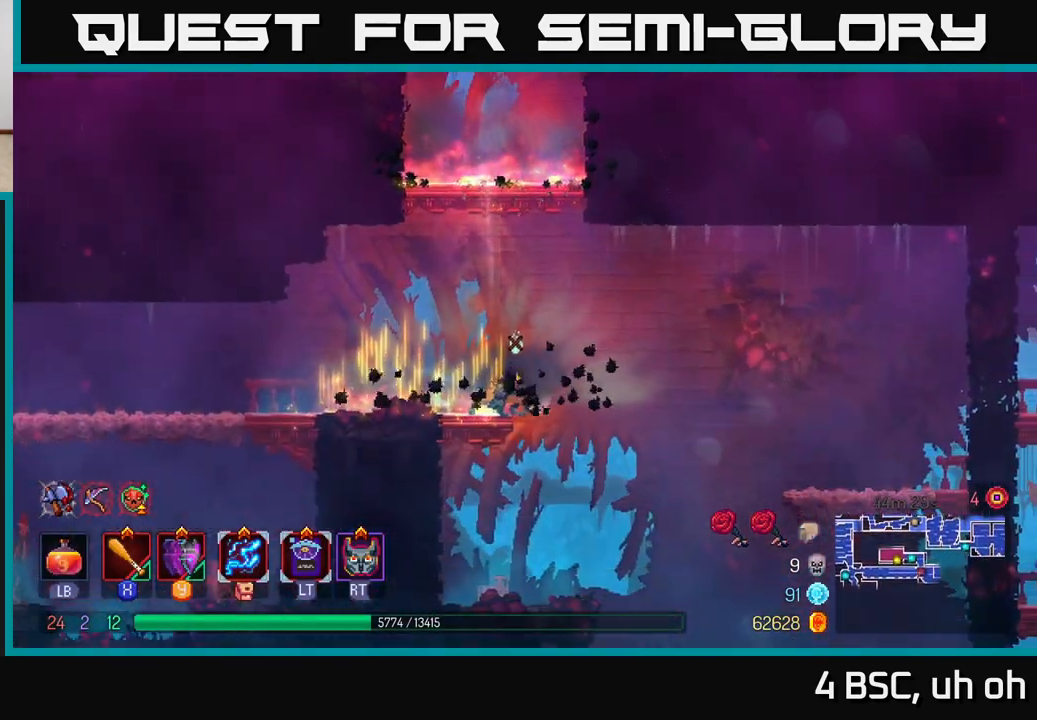
{"buttons": [], "left_stick": "right", "right_stick": "center", "events": [[17, "B", "up"]]}
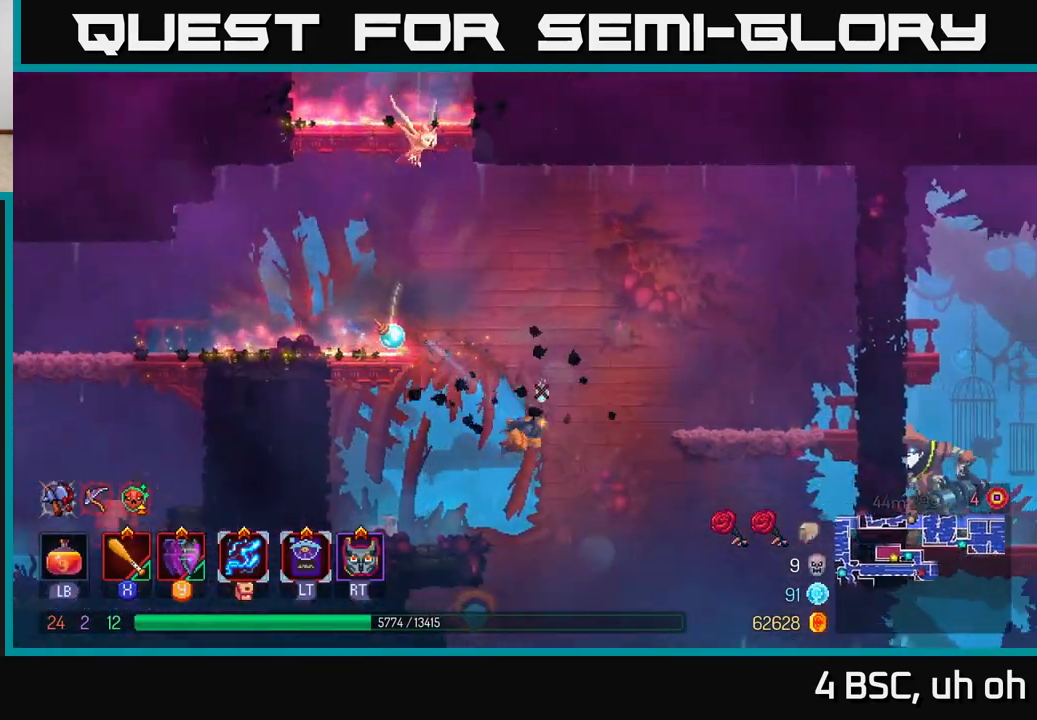
{"buttons": [], "left_stick": "right", "right_stick": "center", "events": [[233, "A", "down"], [400, "A", "up"]]}
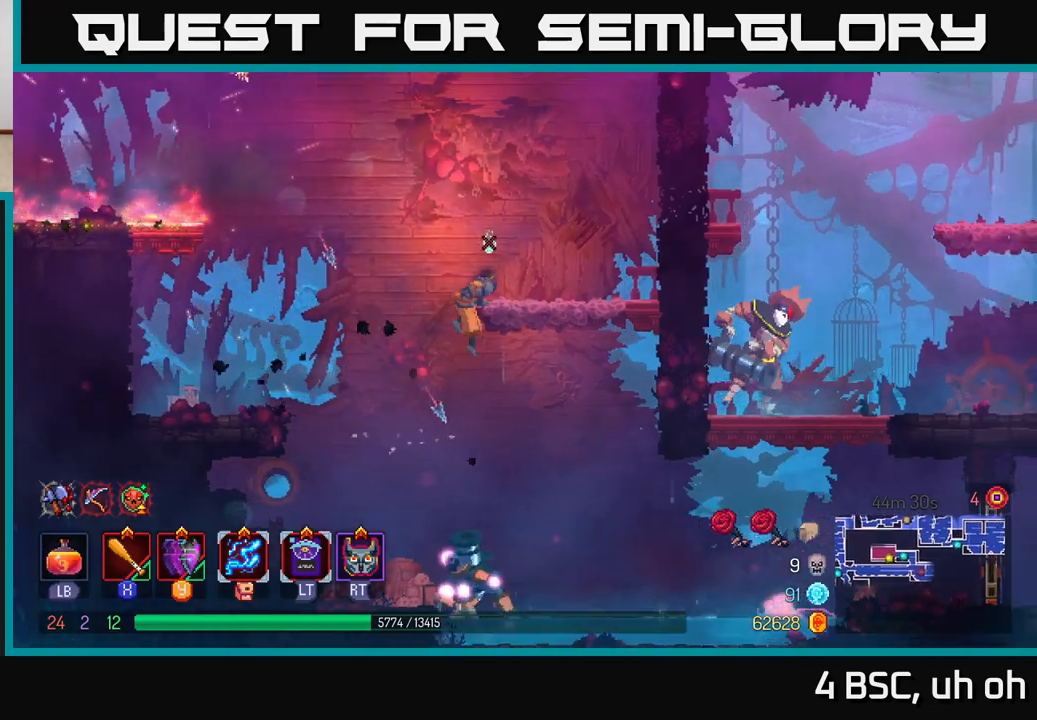
{"buttons": [], "left_stick": "down", "right_stick": "center", "events": [[117, "left_stick", "down"], [167, "A", "down"], [217, "A", "up"], [283, "A", "down"], [350, "A", "up"], [417, "A", "down"], [483, "A", "up"]]}
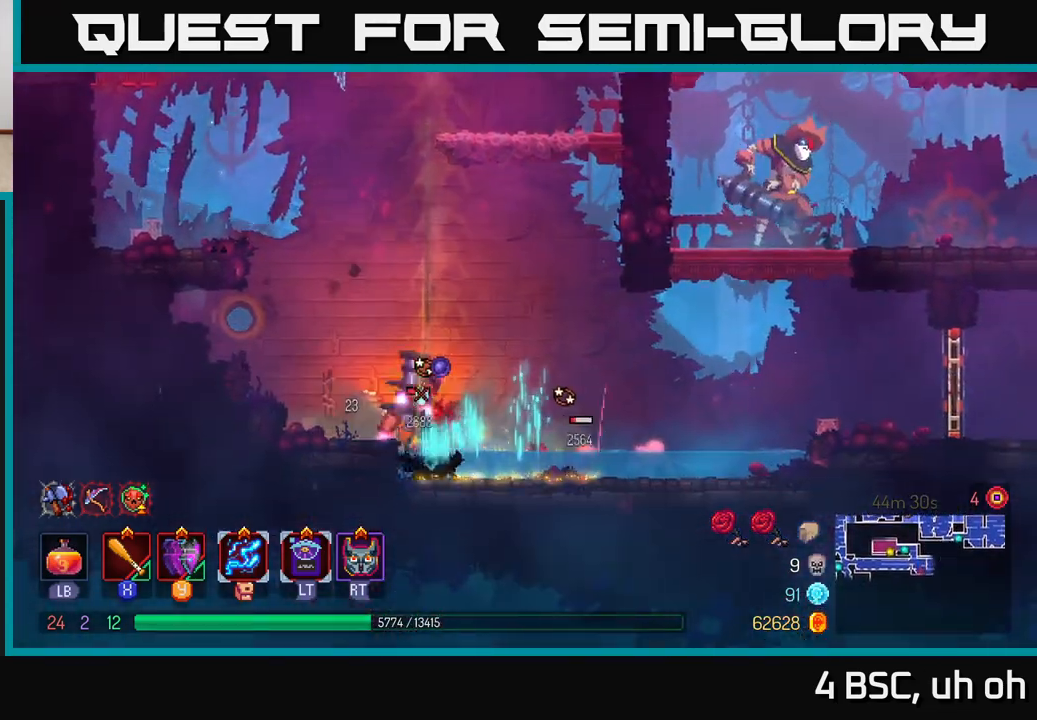
{"buttons": ["X"], "left_stick": "right", "right_stick": "center", "events": [[117, "left_stick", "right"], [350, "X", "down"], [417, "X", "up"], [500, "X", "down"]]}
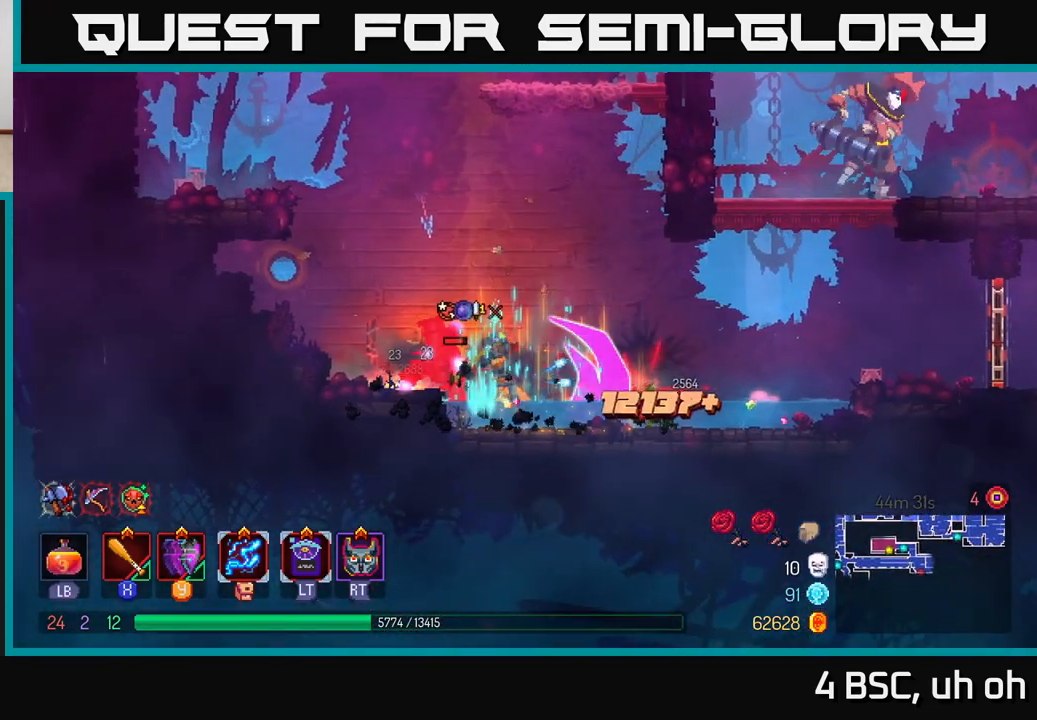
{"buttons": ["X"], "left_stick": "left", "right_stick": "center", "events": [[67, "X", "up"], [150, "X", "down"], [217, "X", "up"], [317, "X", "down"], [400, "X", "up"], [483, "left_stick", "left"], [500, "X", "down"]]}
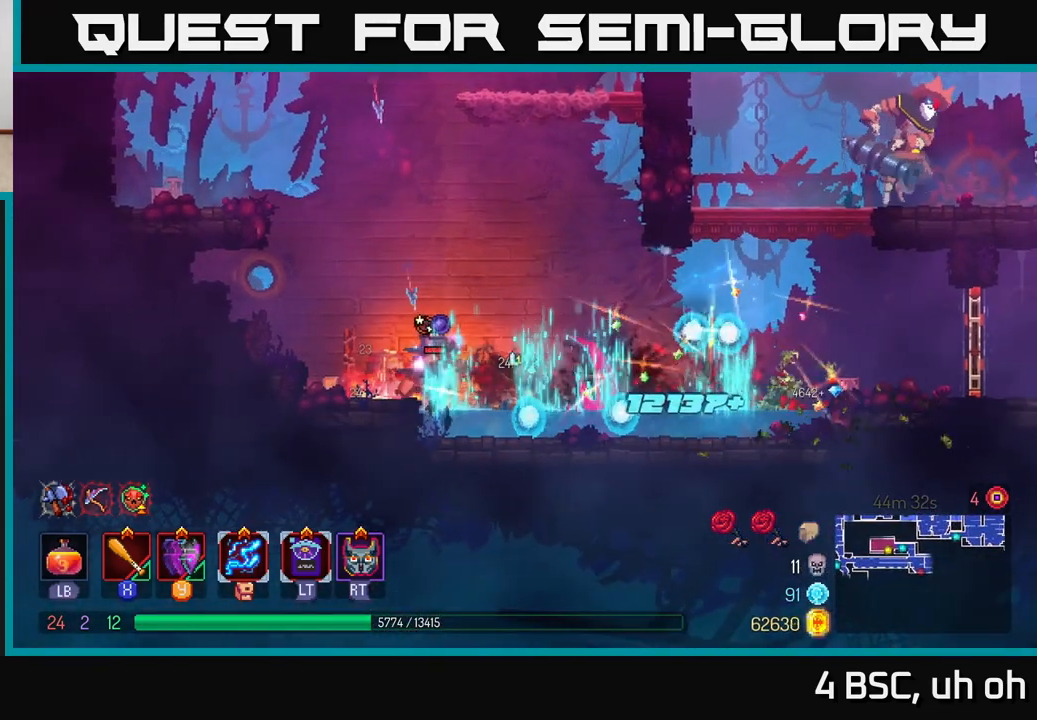
{"buttons": [], "left_stick": "center", "right_stick": "center", "events": [[83, "X", "up"], [133, "X", "down"], [233, "X", "up"], [300, "X", "down"], [383, "X", "up"], [400, "left_stick", "center"]]}
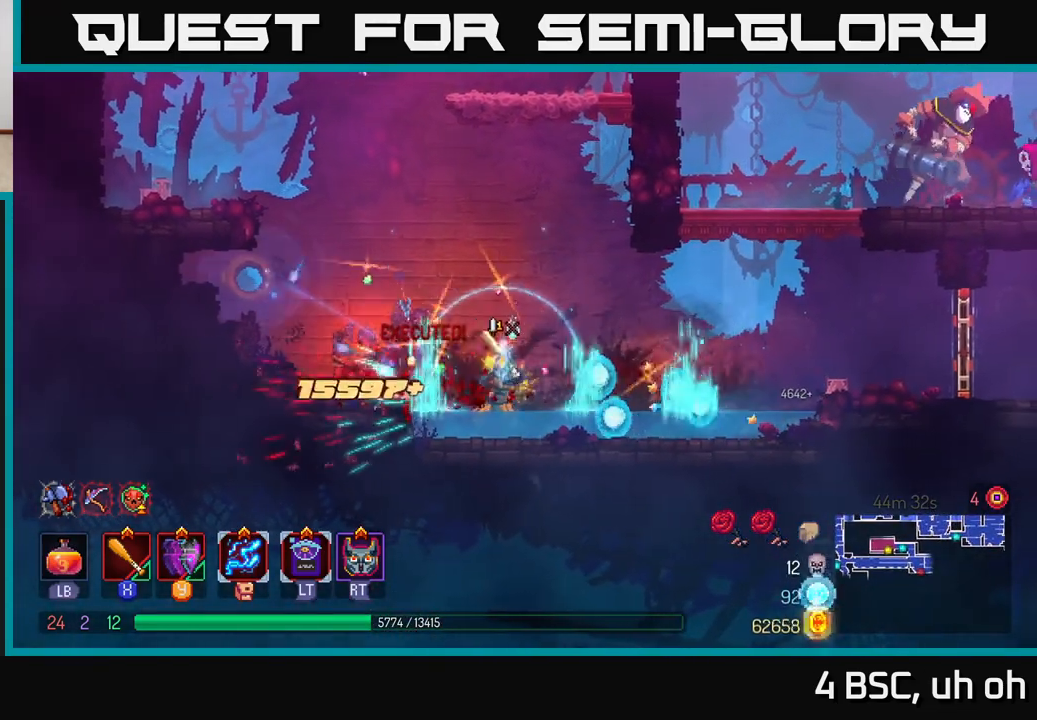
{"buttons": ["A"], "left_stick": "right", "right_stick": "center", "events": [[50, "left_stick", "right"], [100, "B", "down"], [283, "B", "up"], [500, "A", "down"]]}
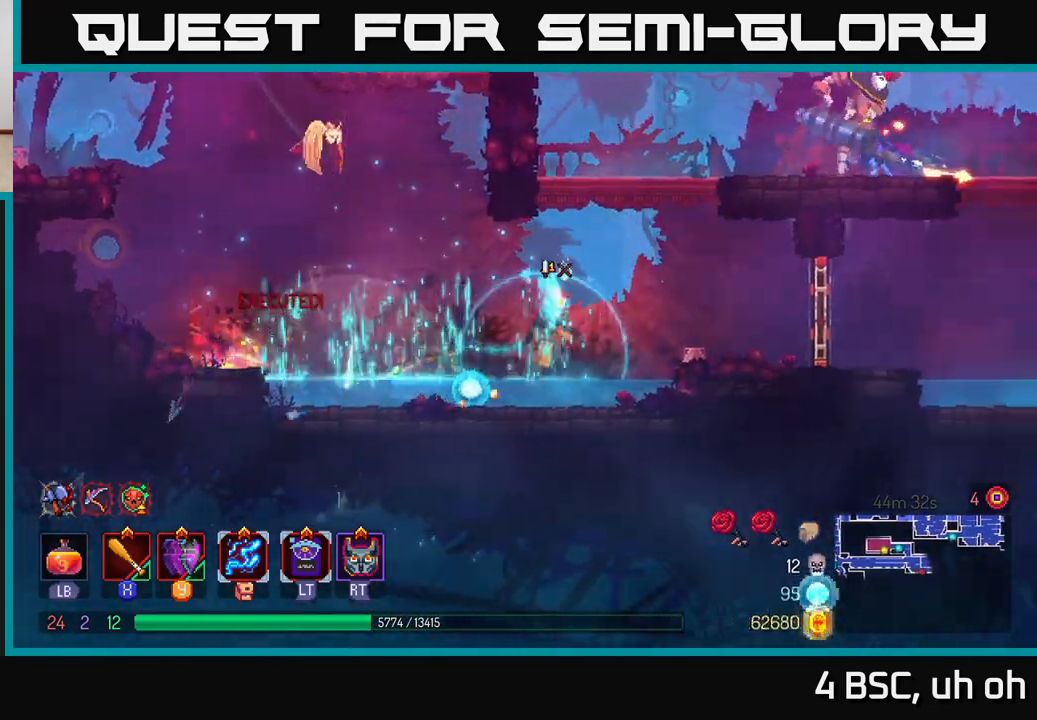
{"buttons": [], "left_stick": "right", "right_stick": "center", "events": [[133, "A", "up"], [200, "A", "down"], [383, "A", "up"]]}
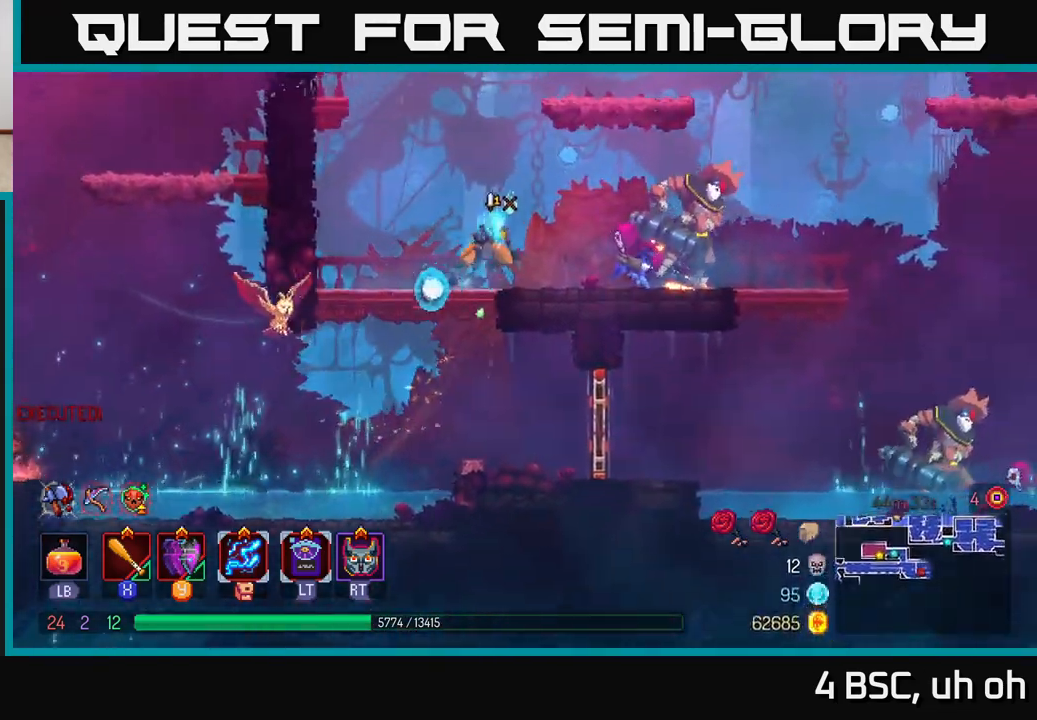
{"buttons": ["X"], "left_stick": "right", "right_stick": "center", "events": [[83, "Y", "down"], [167, "Y", "up"], [300, "X", "down"], [383, "X", "up"], [433, "X", "down"]]}
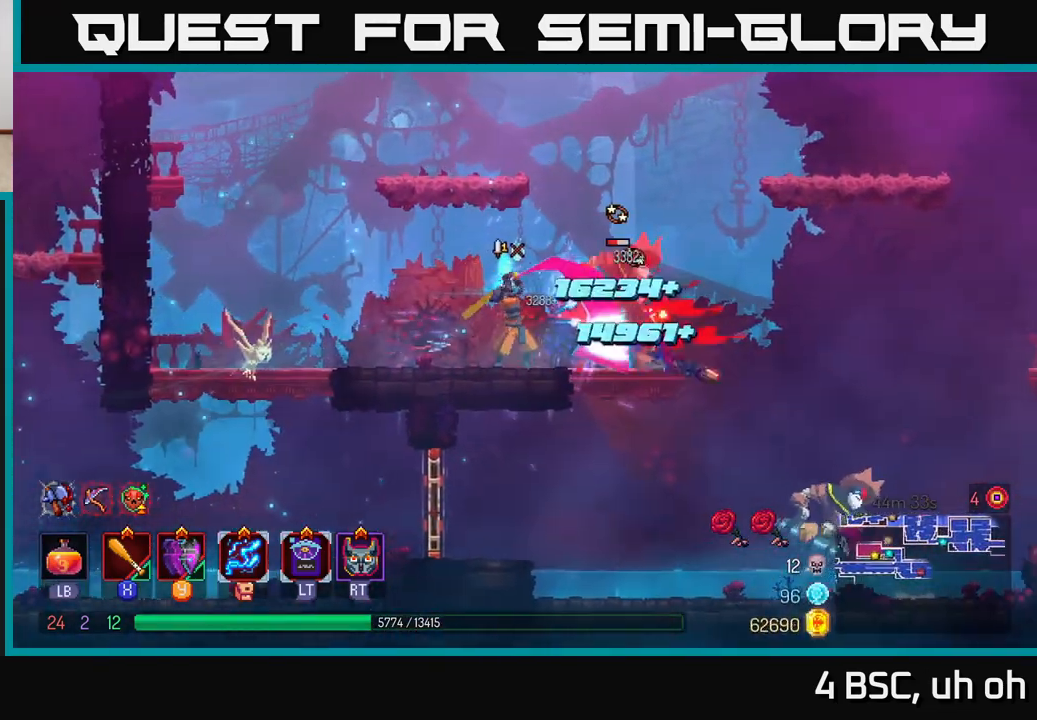
{"buttons": [], "left_stick": "right", "right_stick": "center", "events": [[17, "X", "up"], [83, "X", "down"], [167, "X", "up"], [233, "X", "down"], [317, "X", "up"], [400, "X", "down"], [483, "X", "up"]]}
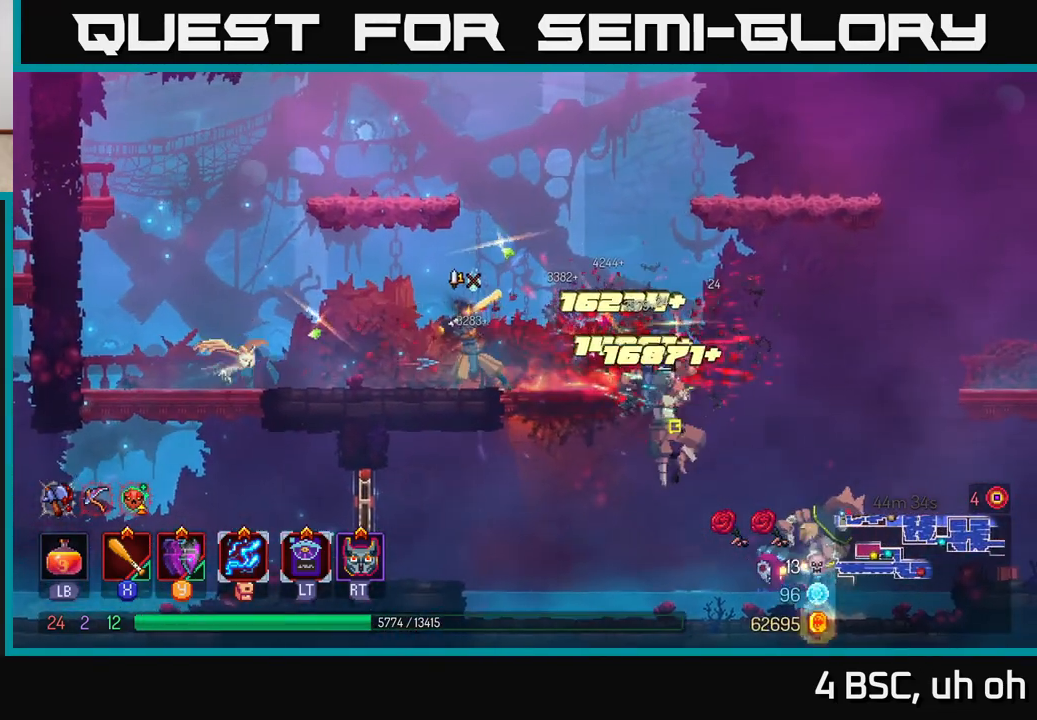
{"buttons": [], "left_stick": "right", "right_stick": "center", "events": [[67, "X", "down"], [133, "X", "up"]]}
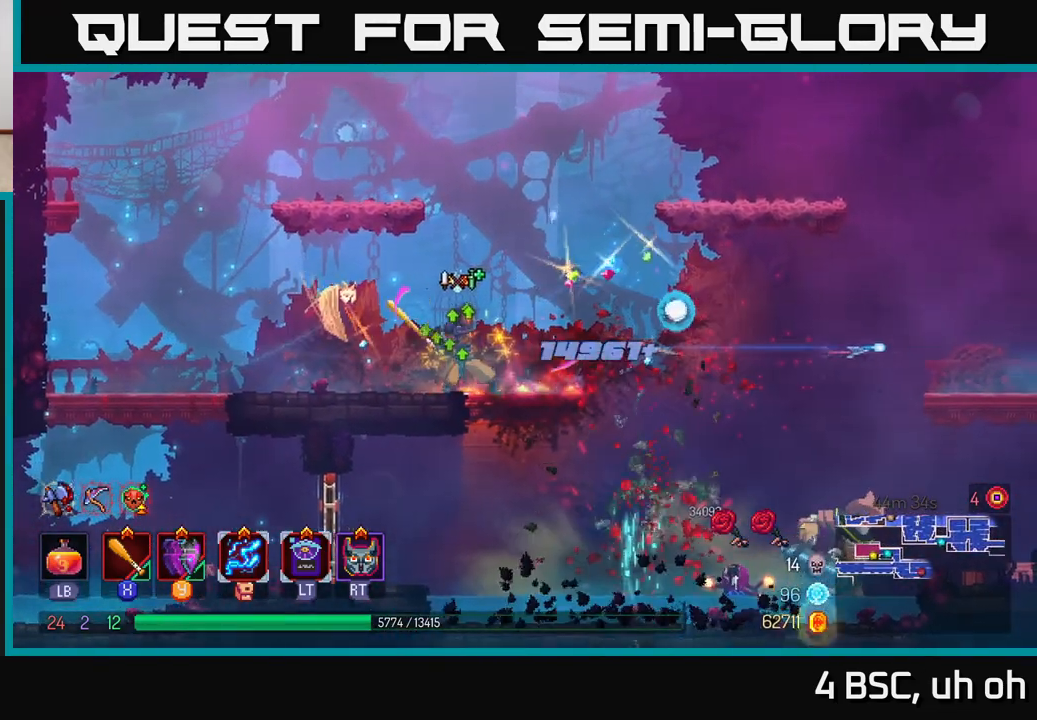
{"buttons": [], "left_stick": "down", "right_stick": "center", "events": [[283, "A", "down"], [450, "A", "up"], [500, "left_stick", "down"]]}
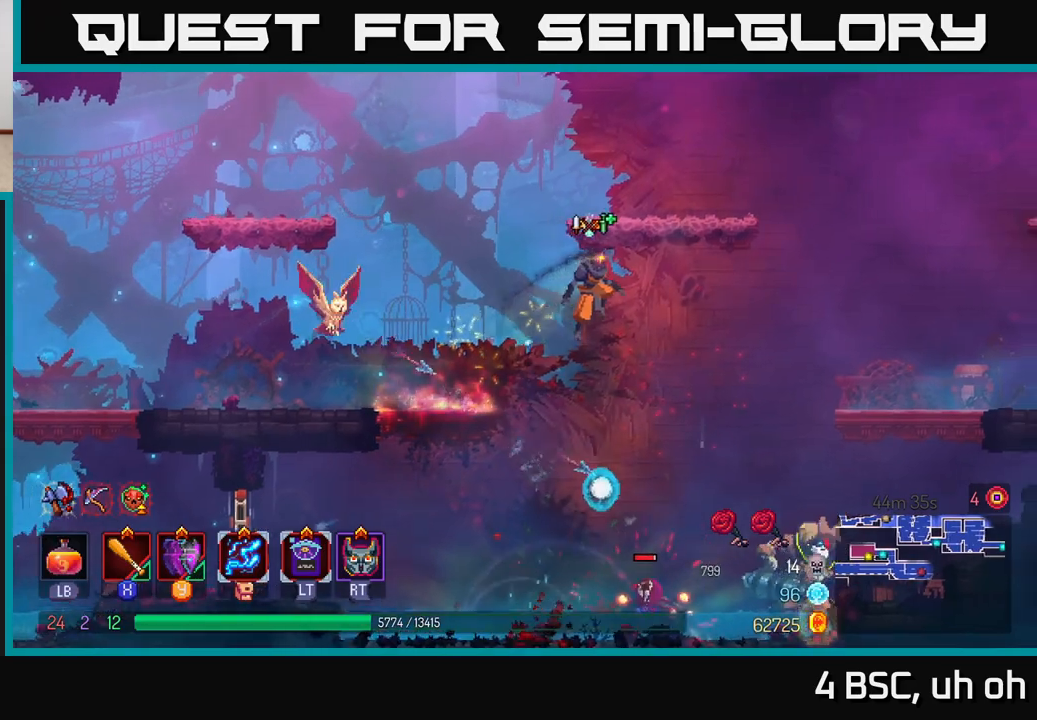
{"buttons": ["X"], "left_stick": "right", "right_stick": "center", "events": [[50, "A", "down"], [133, "A", "up"], [300, "left_stick", "right"], [467, "X", "down"]]}
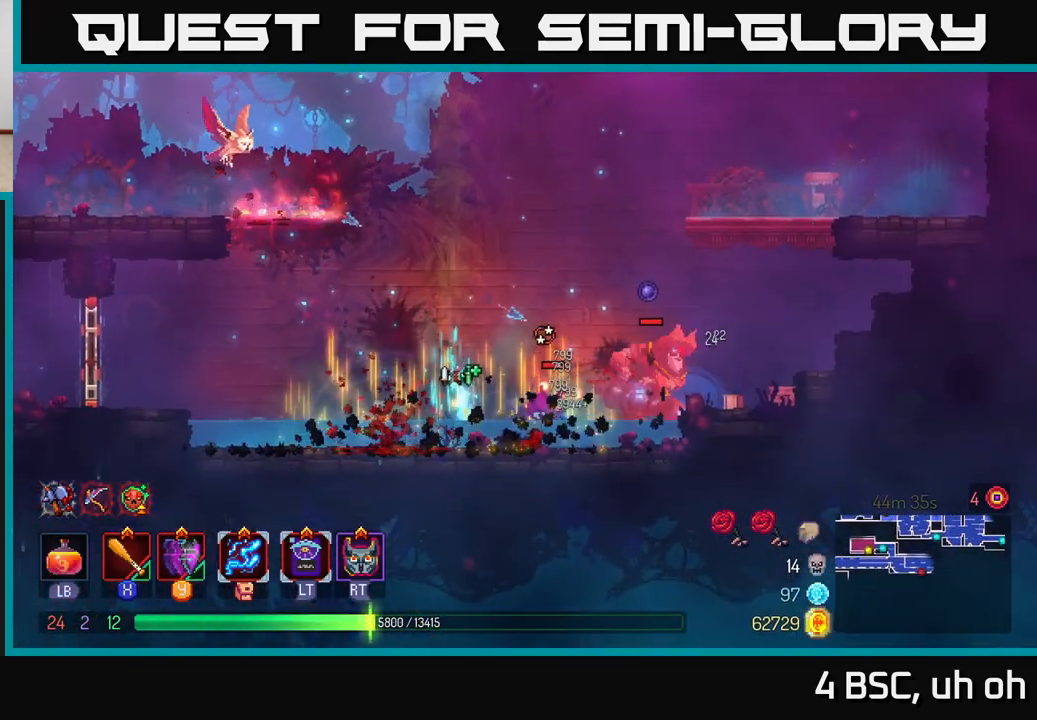
{"buttons": ["X"], "left_stick": "right", "right_stick": "center", "events": [[67, "X", "up"], [117, "X", "down"], [200, "X", "up"], [283, "X", "down"], [367, "X", "up"], [483, "X", "down"]]}
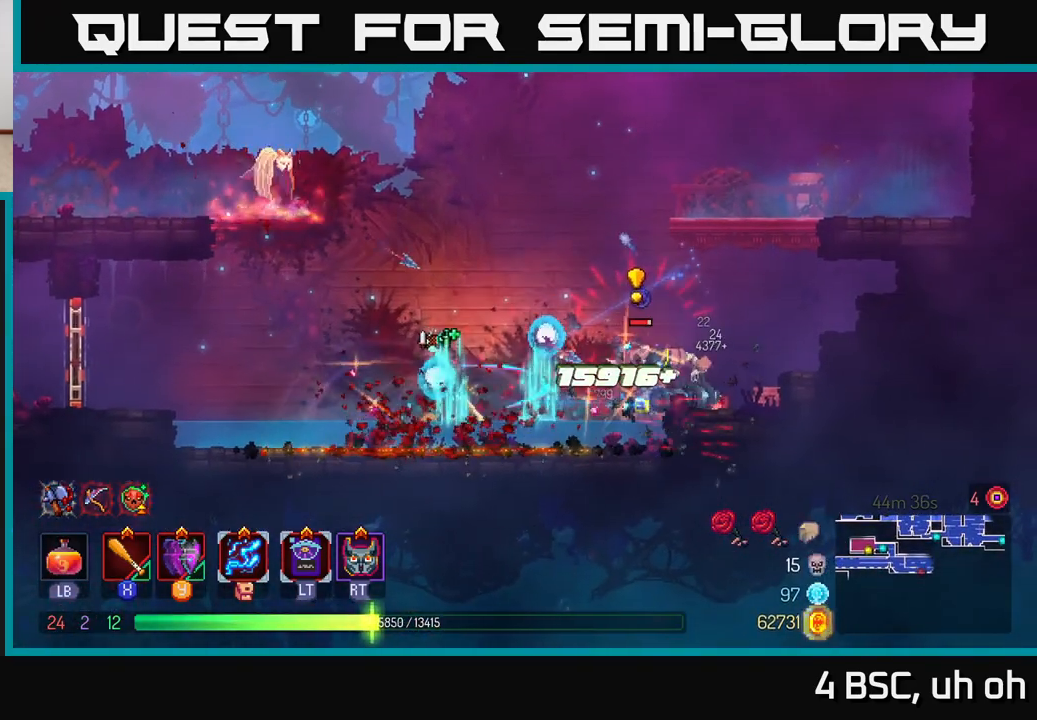
{"buttons": [], "left_stick": "right", "right_stick": "center", "events": [[67, "X", "up"], [217, "B", "down"], [400, "B", "up"]]}
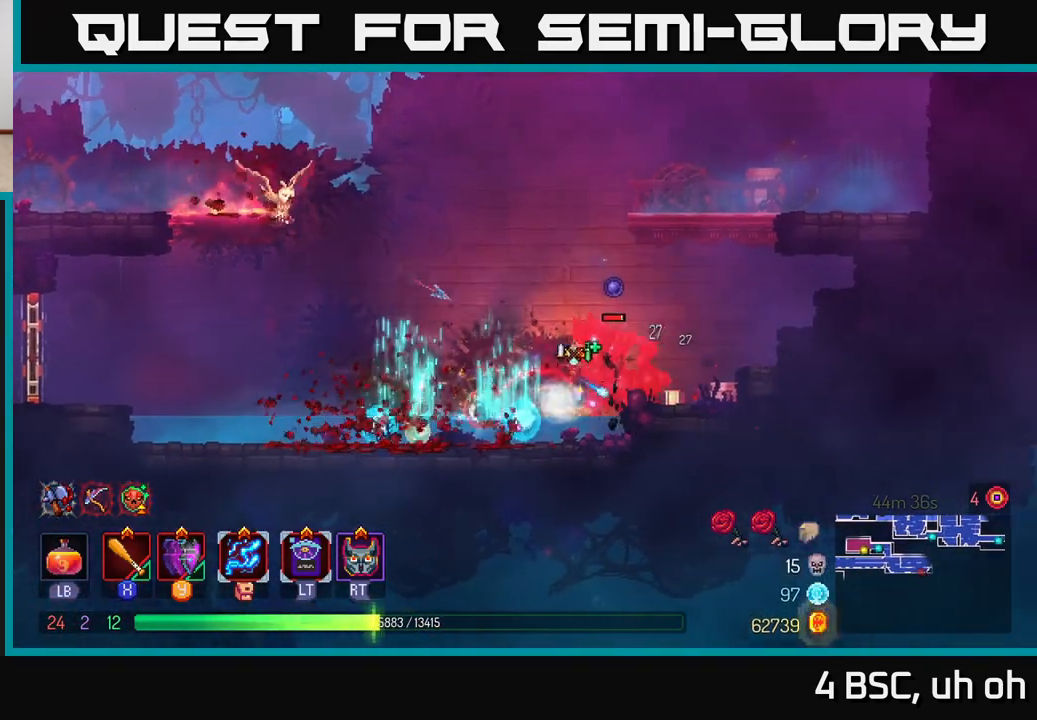
{"buttons": [], "left_stick": "center", "right_stick": "center", "events": [[33, "X", "down"], [133, "X", "up"], [183, "left_stick", "center"], [217, "X", "down"], [267, "X", "up"], [367, "X", "down"], [467, "X", "up"]]}
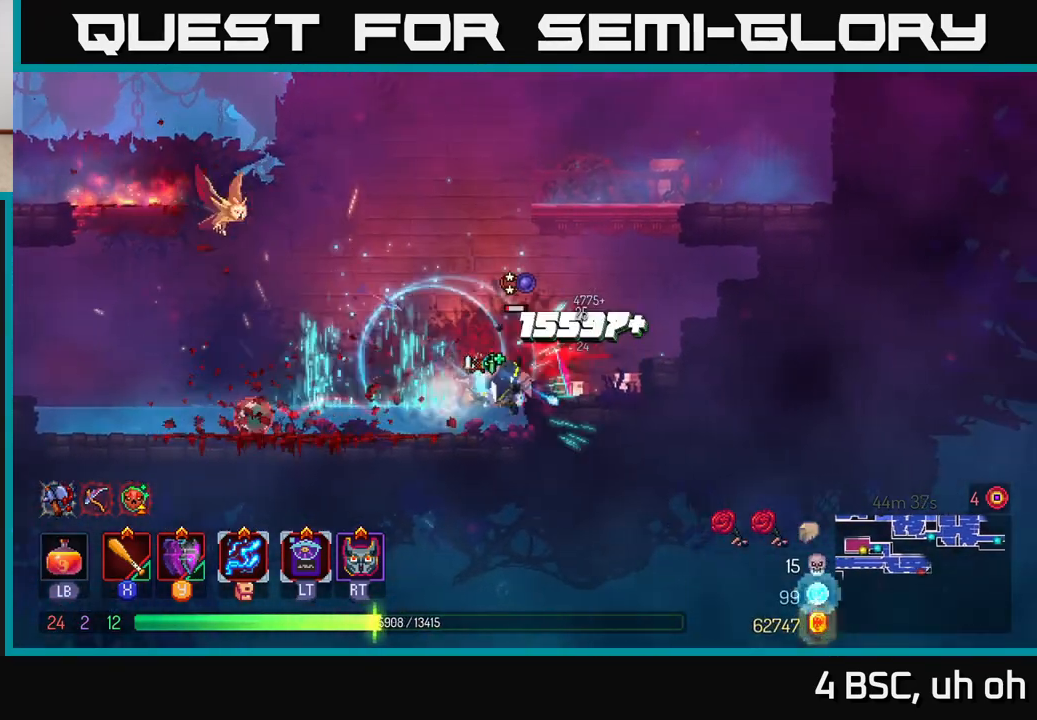
{"buttons": [], "left_stick": "right", "right_stick": "center", "events": [[100, "left_stick", "right"], [233, "A", "down"], [367, "A", "up"]]}
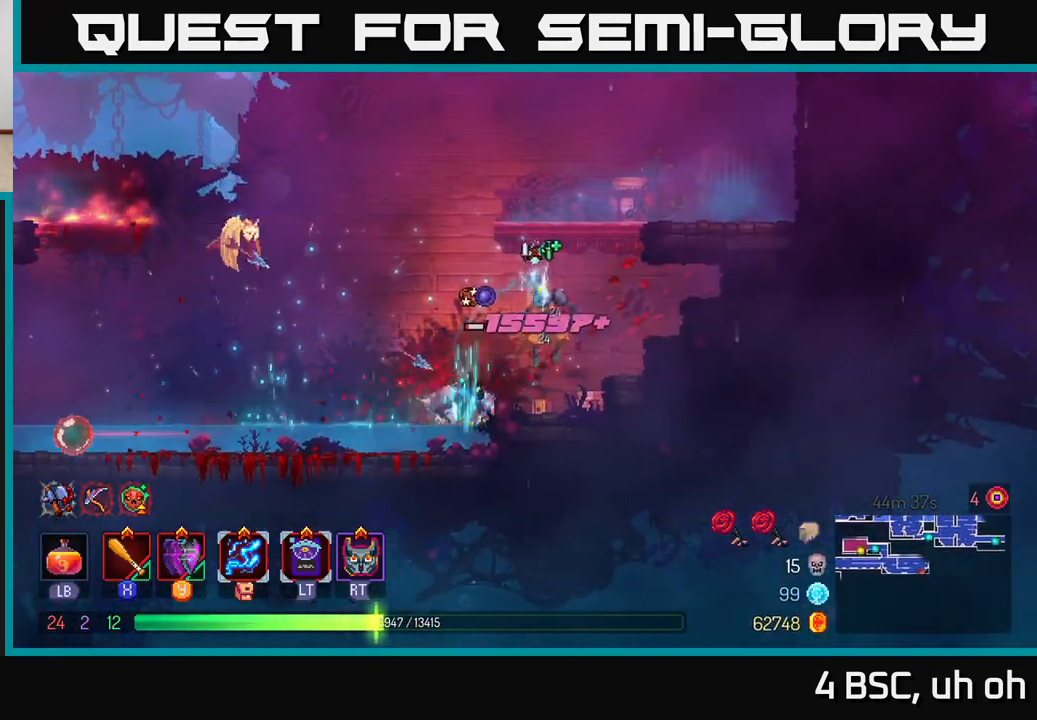
{"buttons": [], "left_stick": "center", "right_stick": "center", "events": [[17, "left_stick", "left"], [33, "X", "down"], [133, "X", "up"], [300, "left_stick", "center"]]}